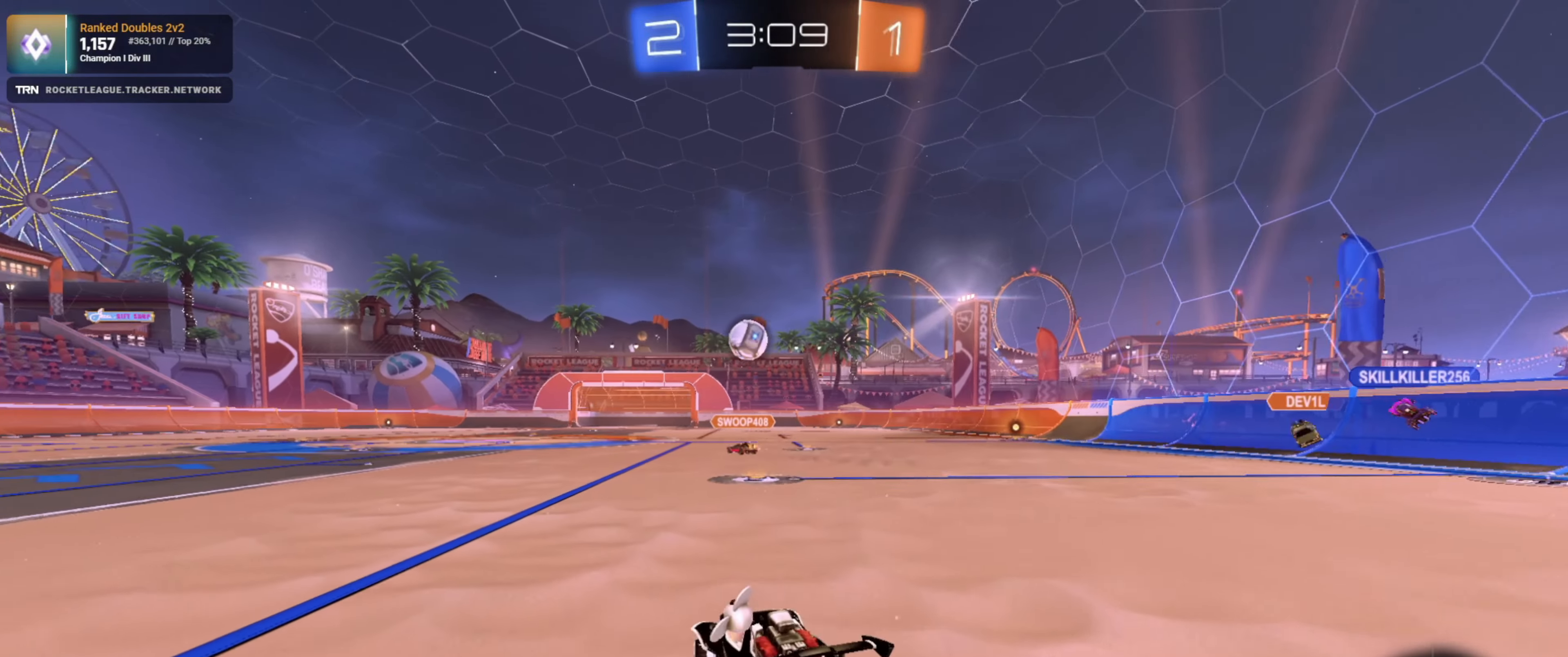
Gameplay with a controller (PlayStation layout); each line is a JSON object with the inputs held at the frame after it. "events" lists button and stick changes between this image and that frame as [ms after this image, input, new state], when the widget could be followed in between.
{"buttons": ["L1", "R2"], "left_stick": "left", "right_stick": "center", "events": [[166, "left_stick", "center"], [366, "left_stick", "left"], [416, "L1", "down"]]}
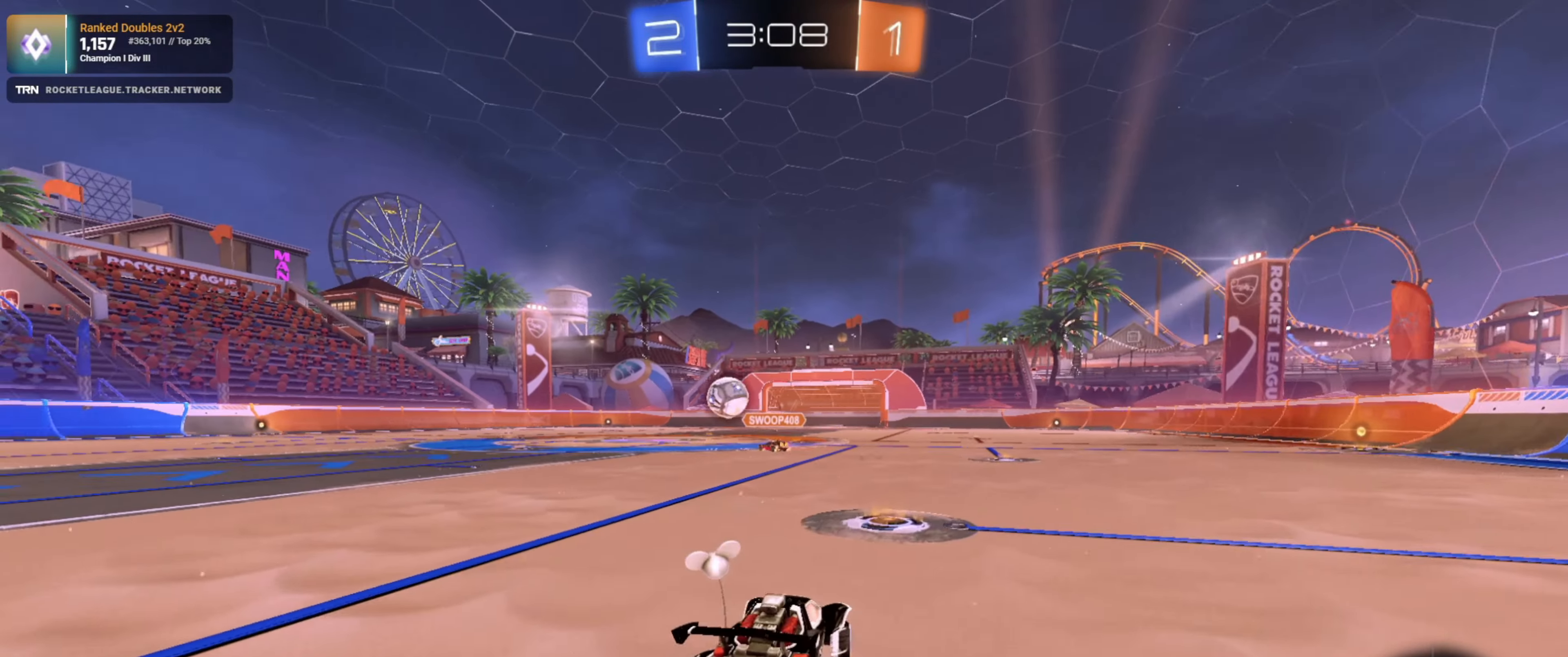
{"buttons": ["R1", "R2"], "left_stick": "center", "right_stick": "center", "events": [[16, "L1", "up"], [83, "left_stick", "center"], [200, "left_stick", "left"], [350, "R1", "down"], [483, "left_stick", "center"]]}
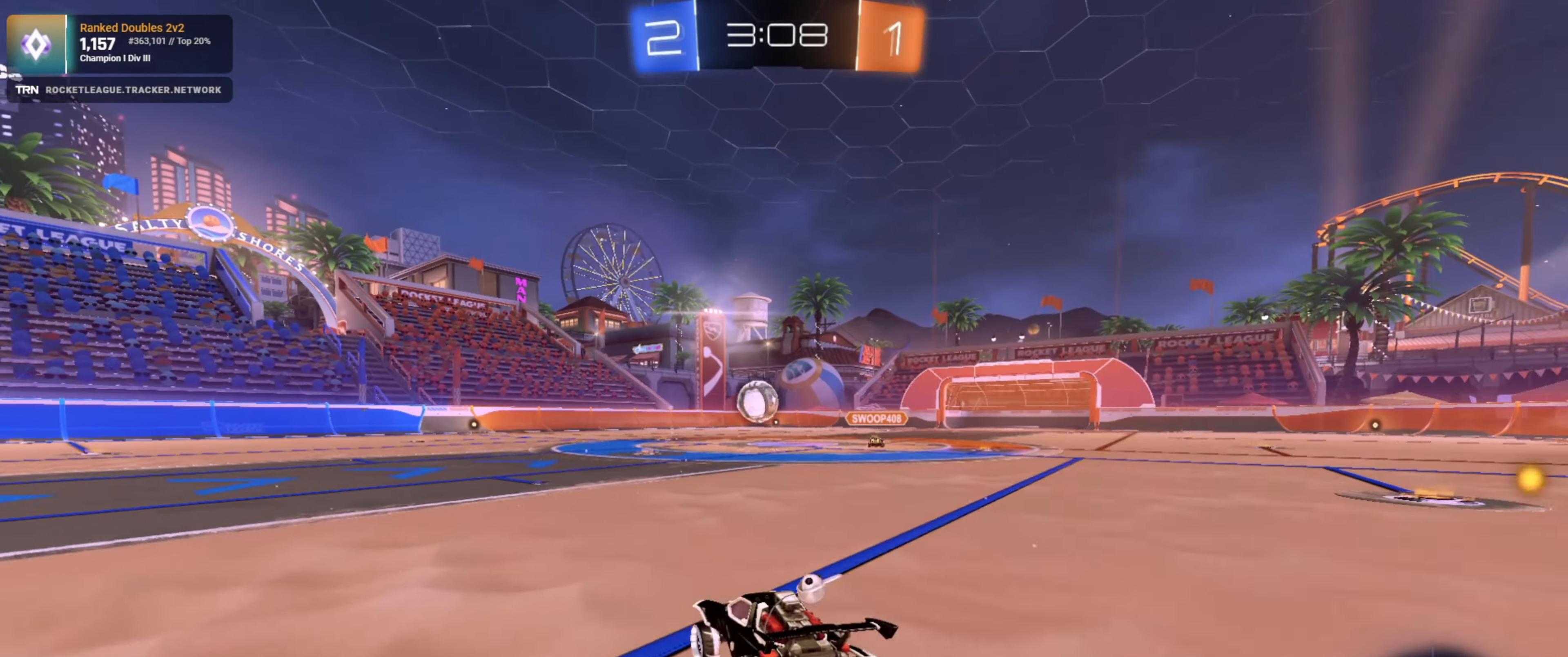
{"buttons": ["R2"], "left_stick": "center", "right_stick": "center", "events": [[100, "left_stick", "up"], [133, "CROSS", "down"], [167, "R1", "up"], [233, "CROSS", "up"], [283, "CROSS", "down"], [367, "CROSS", "up"], [400, "left_stick", "center"]]}
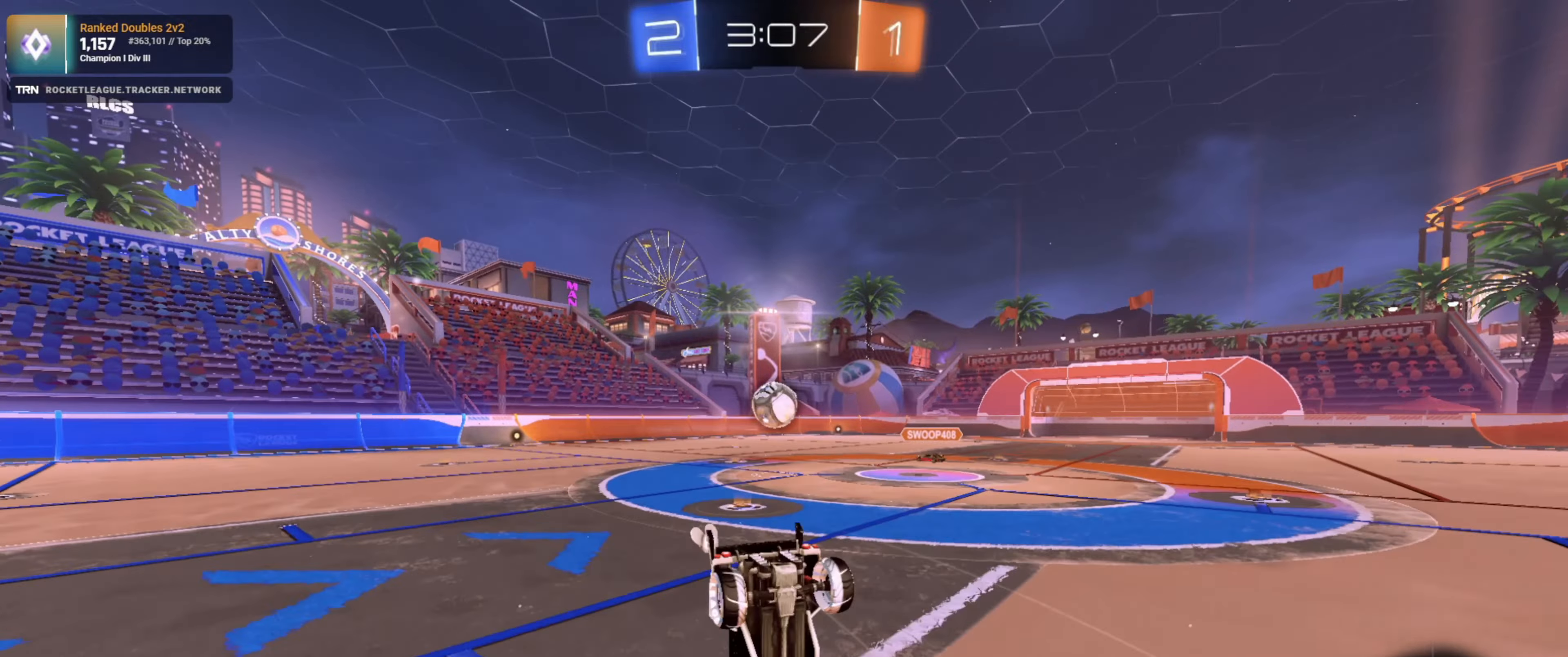
{"buttons": ["L2"], "left_stick": "left", "right_stick": "center", "events": [[283, "left_stick", "left"], [333, "R2", "up"], [433, "L2", "down"]]}
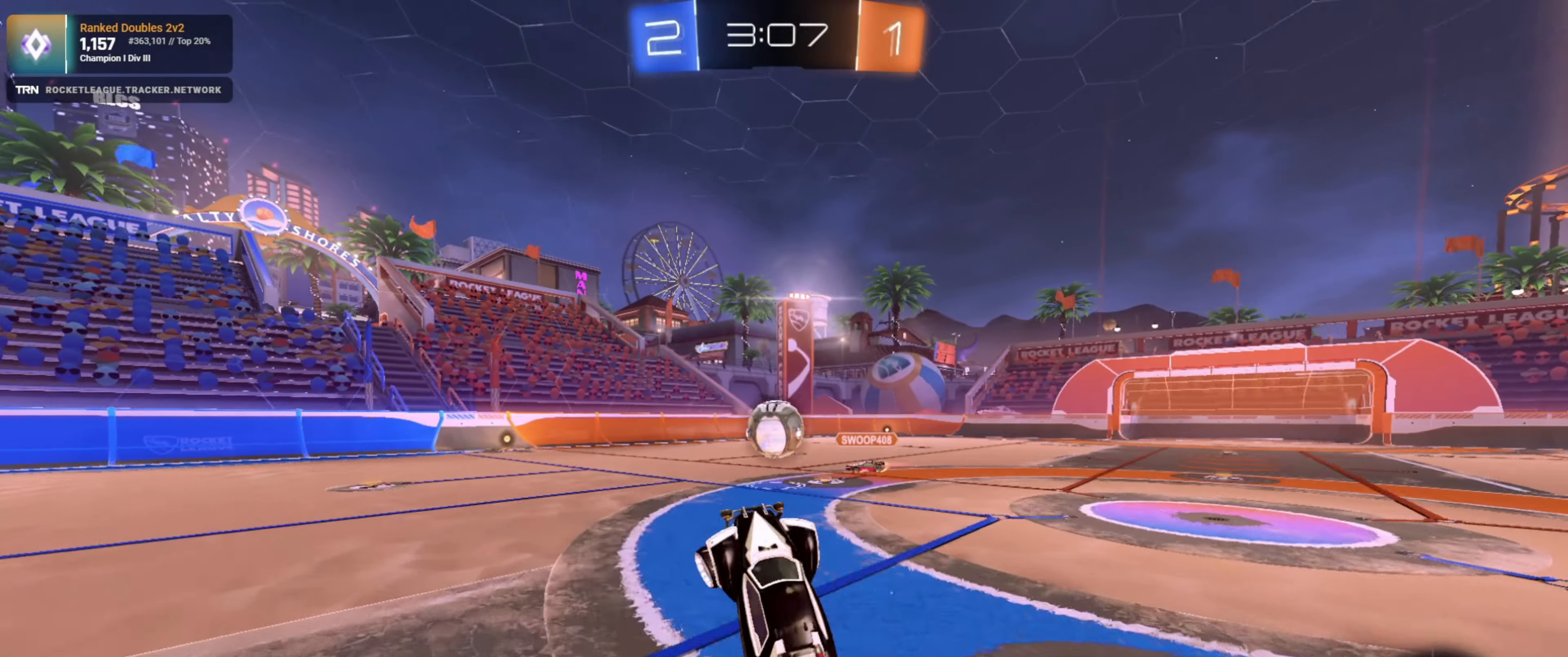
{"buttons": ["R2"], "left_stick": "left", "right_stick": "center", "events": [[283, "L1", "down"], [283, "L2", "up"], [283, "R2", "down"], [400, "L1", "up"]]}
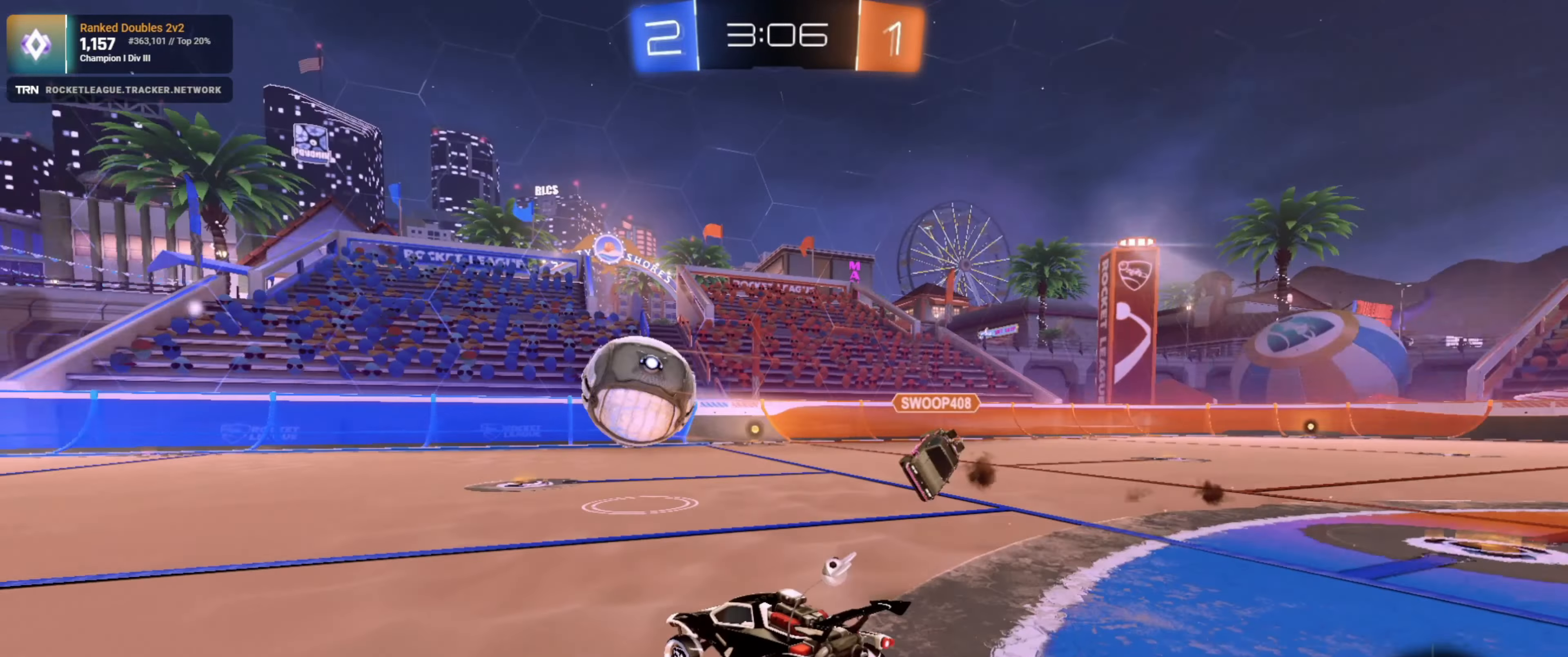
{"buttons": ["R1", "R2"], "left_stick": "center", "right_stick": "center", "events": [[83, "R1", "down"], [83, "left_stick", "center"], [300, "left_stick", "left"], [450, "left_stick", "center"]]}
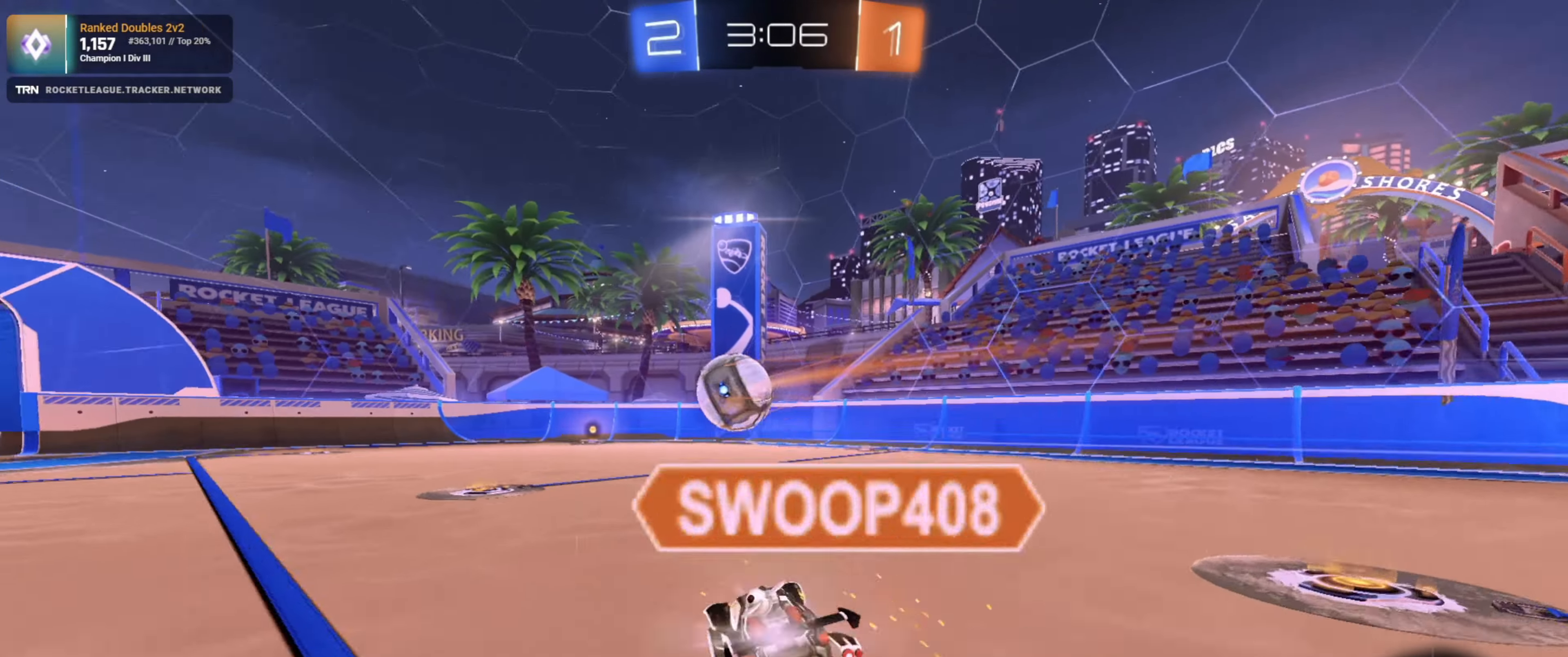
{"buttons": ["R1", "R2"], "left_stick": "right", "right_stick": "center", "events": [[367, "left_stick", "right"]]}
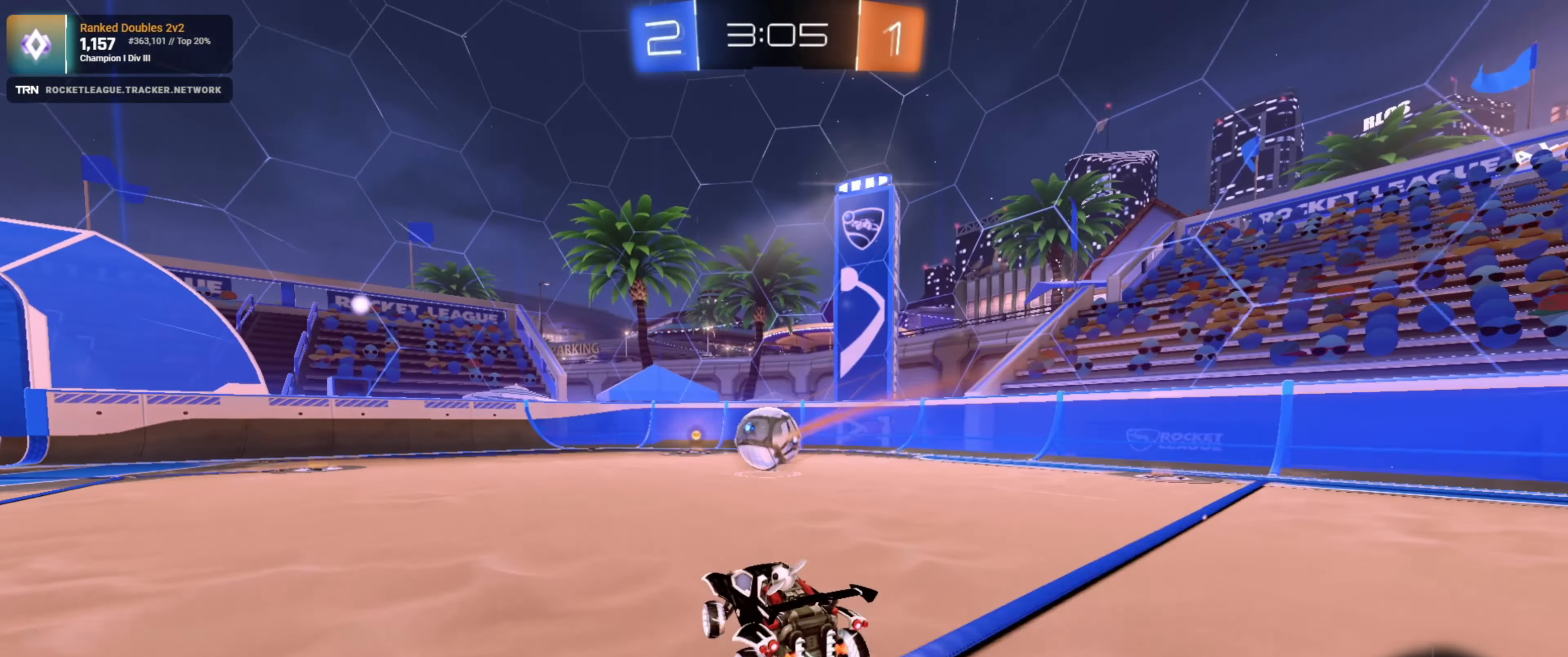
{"buttons": ["R2"], "left_stick": "center", "right_stick": "center", "events": [[117, "left_stick", "center"], [150, "R1", "up"]]}
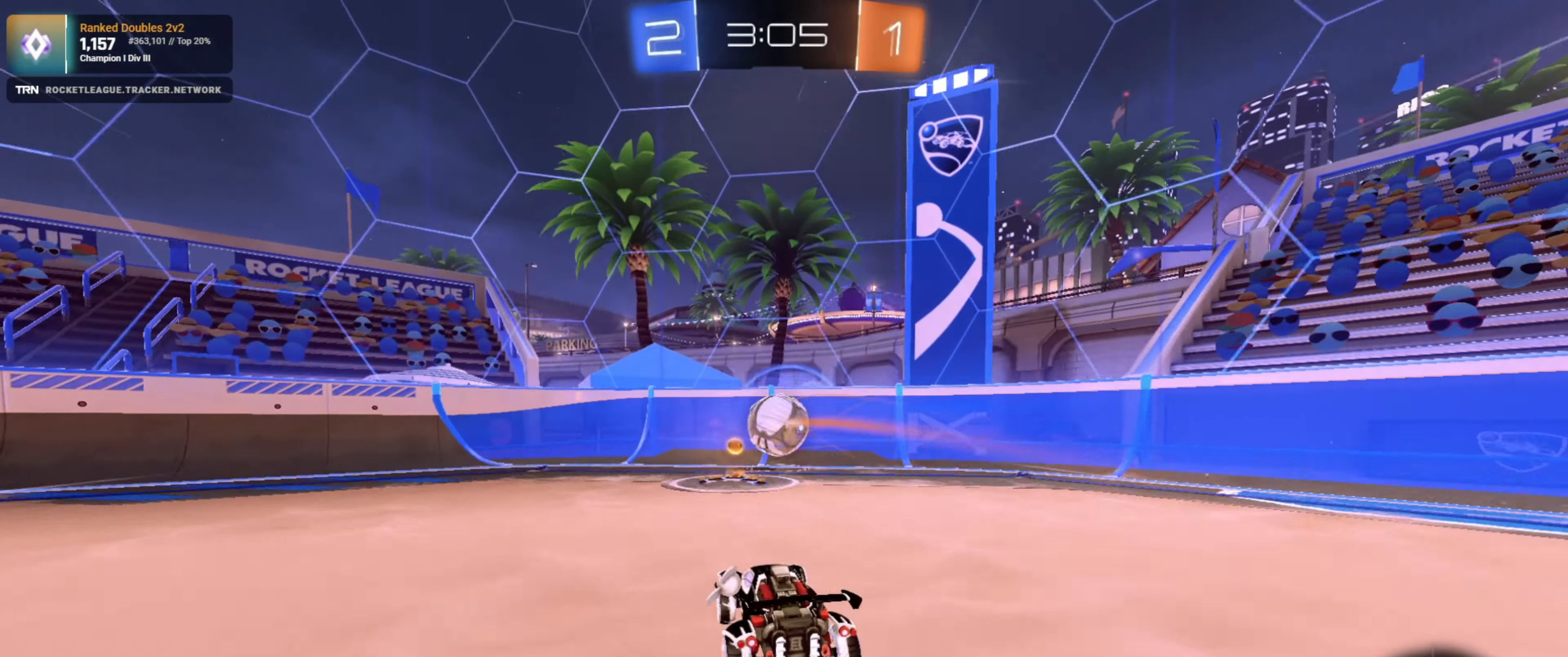
{"buttons": ["L2", "R2"], "left_stick": "left", "right_stick": "center", "events": [[233, "left_stick", "left"], [433, "L2", "down"]]}
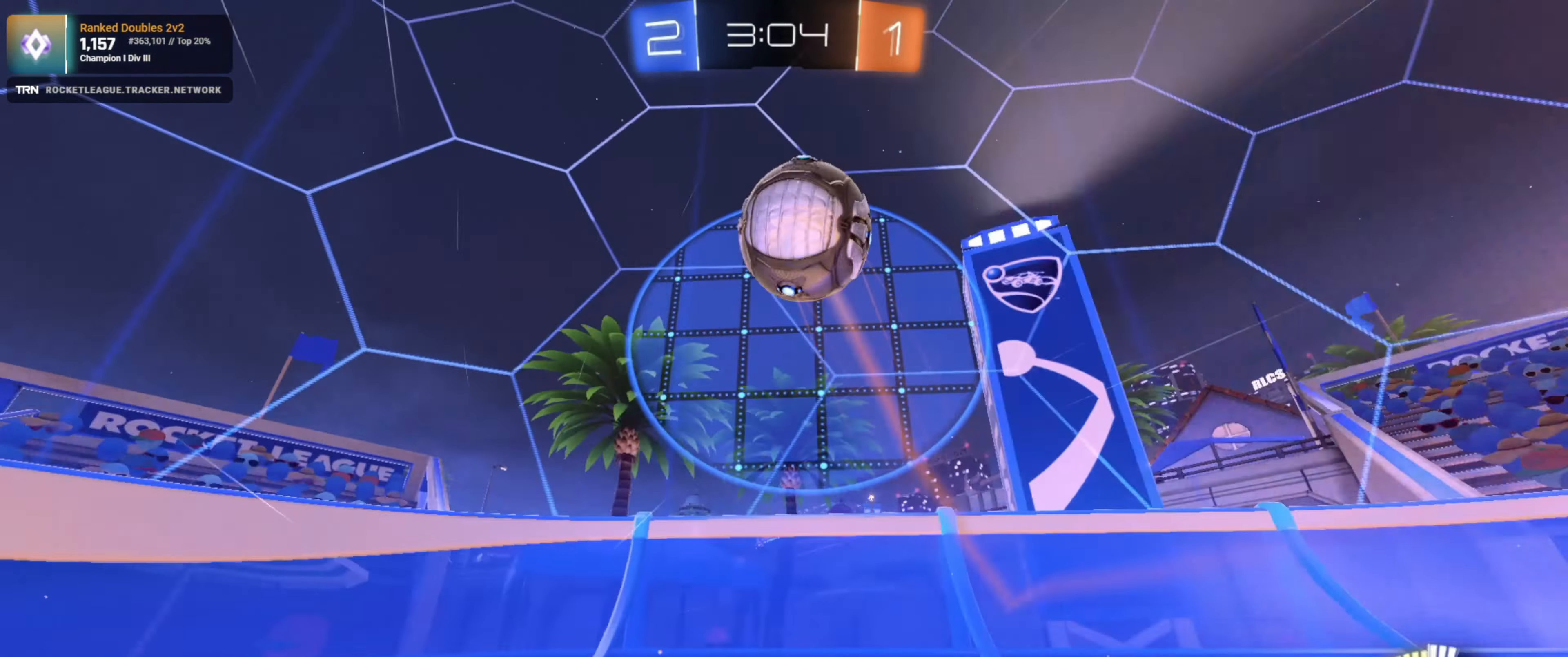
{"buttons": ["R2"], "left_stick": "center", "right_stick": "center", "events": [[67, "R2", "up"], [133, "L2", "up"], [183, "R2", "down"], [500, "left_stick", "center"]]}
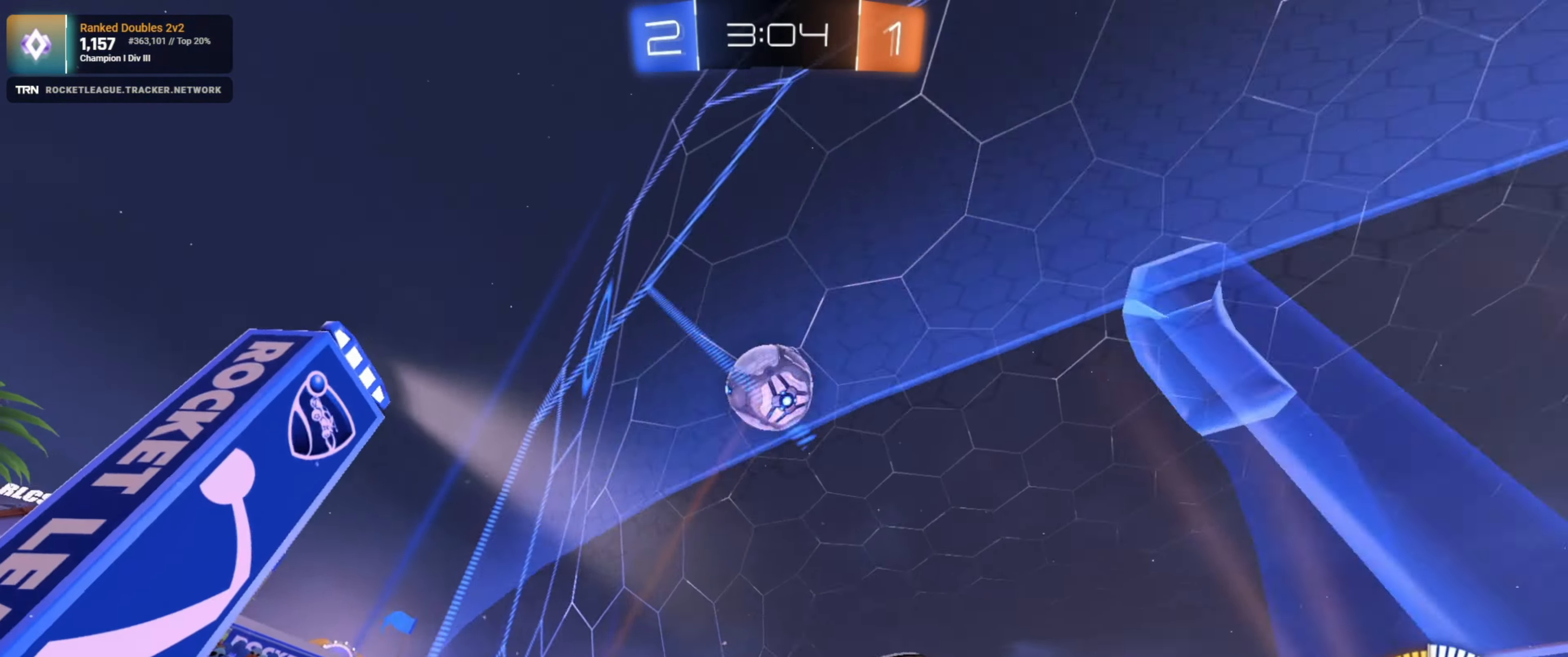
{"buttons": ["R2"], "left_stick": "right", "right_stick": "center", "events": [[117, "left_stick", "right"], [133, "L1", "down"], [200, "R2", "up"], [300, "L1", "up"], [300, "L2", "down"], [317, "R2", "down"], [450, "L2", "up"]]}
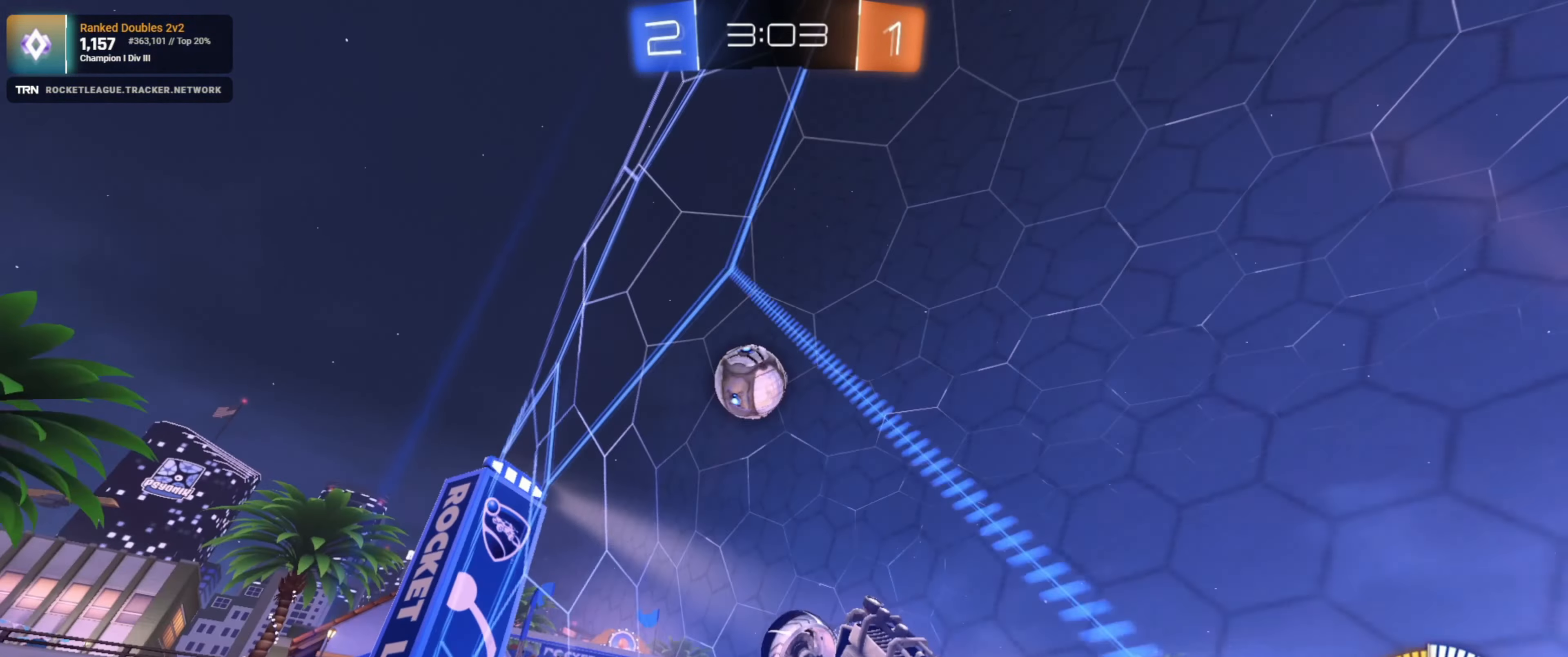
{"buttons": ["CROSS", "L1", "R2"], "left_stick": "left", "right_stick": "center", "events": [[133, "left_stick", "down-right"], [317, "CROSS", "down"], [467, "L1", "down"], [483, "left_stick", "left"]]}
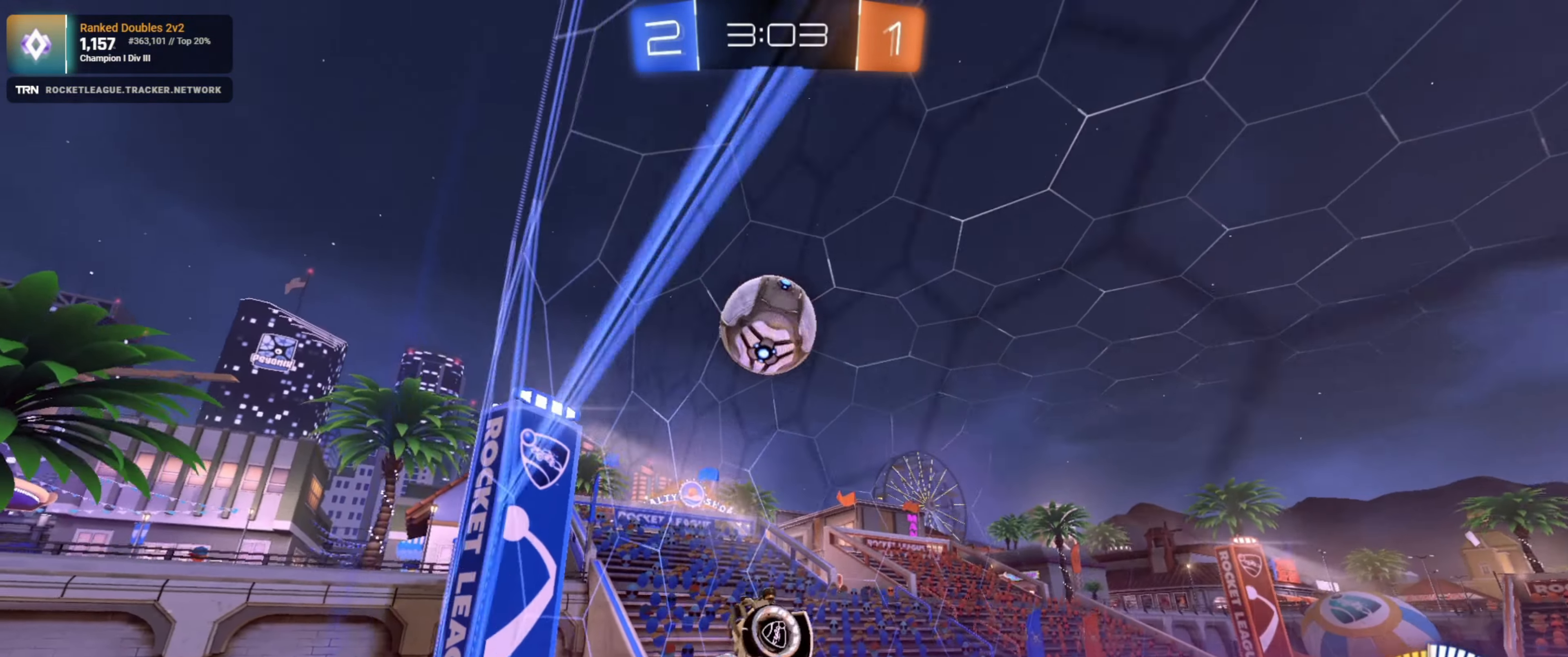
{"buttons": ["CROSS", "L1", "R1", "R2"], "left_stick": "up-left", "right_stick": "center", "events": [[17, "CROSS", "up"], [83, "R1", "down"], [284, "CROSS", "down"], [500, "left_stick", "up-left"]]}
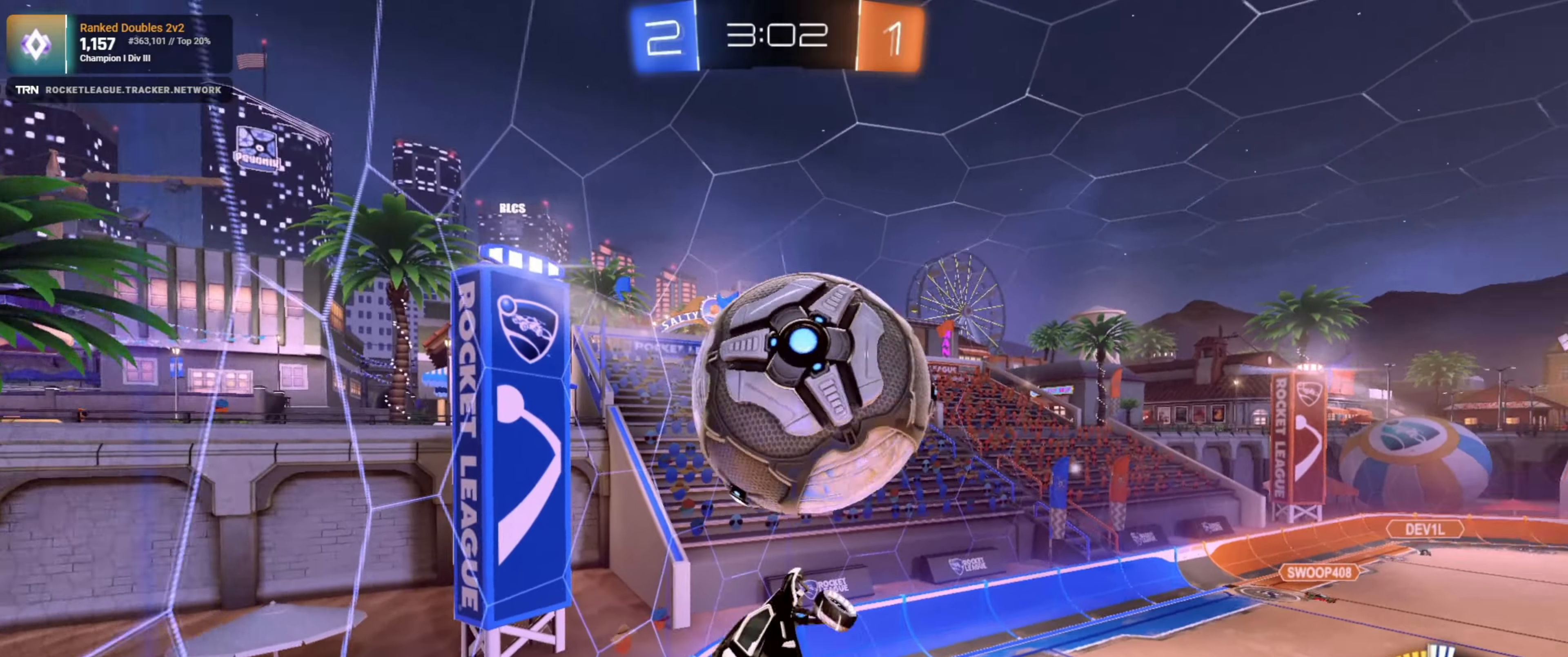
{"buttons": ["R2"], "left_stick": "right", "right_stick": "center", "events": [[67, "CROSS", "up"], [267, "left_stick", "up-right"], [300, "L1", "up"], [384, "R1", "up"], [384, "left_stick", "right"]]}
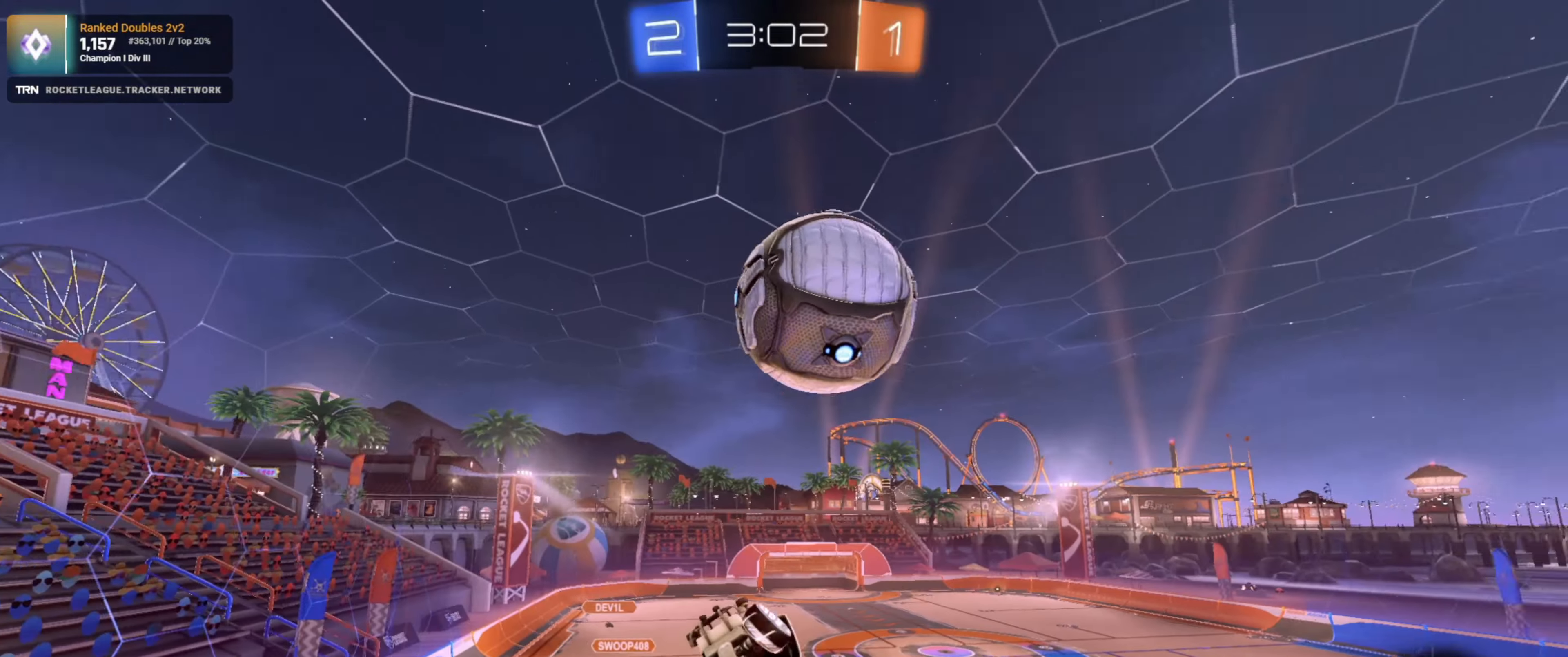
{"buttons": ["R2"], "left_stick": "center", "right_stick": "center", "events": [[150, "left_stick", "center"]]}
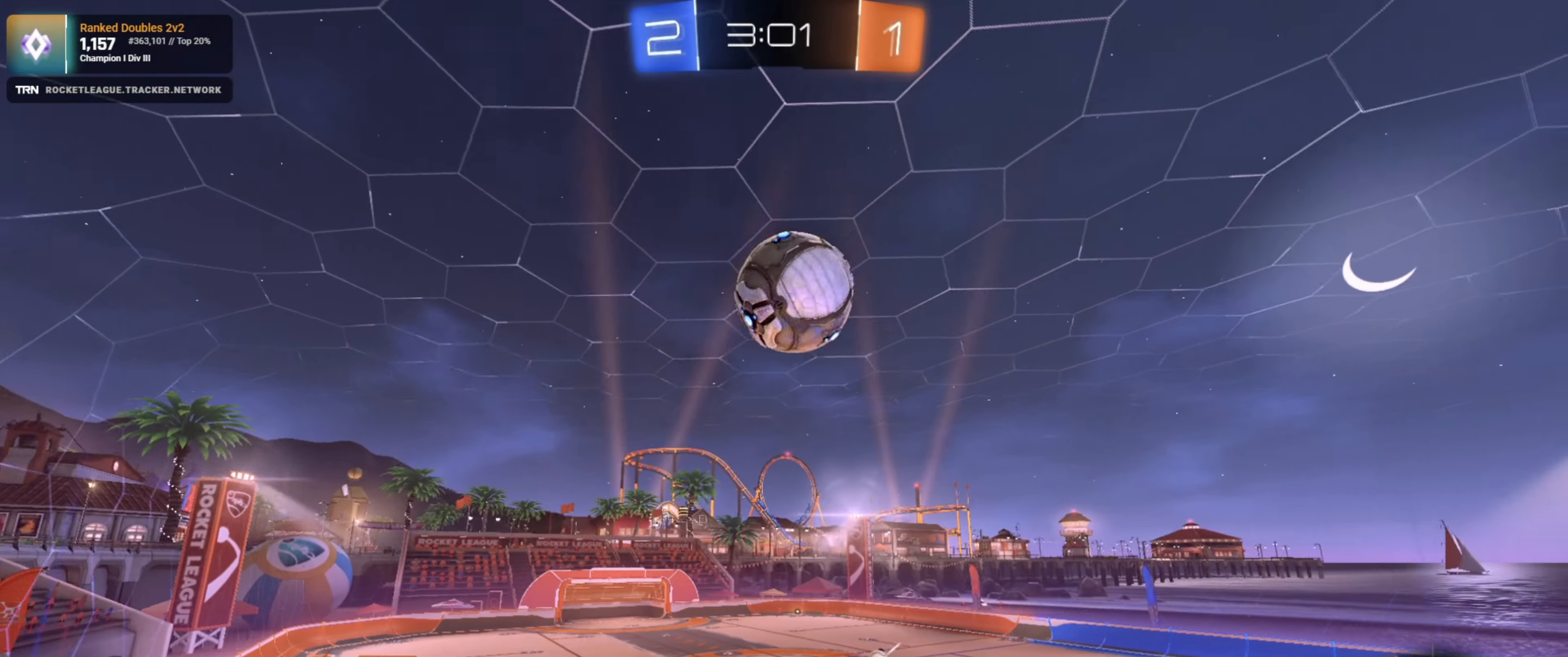
{"buttons": ["R1", "R2"], "left_stick": "center", "right_stick": "center", "events": [[334, "R1", "down"], [400, "R1", "up"], [484, "R1", "down"]]}
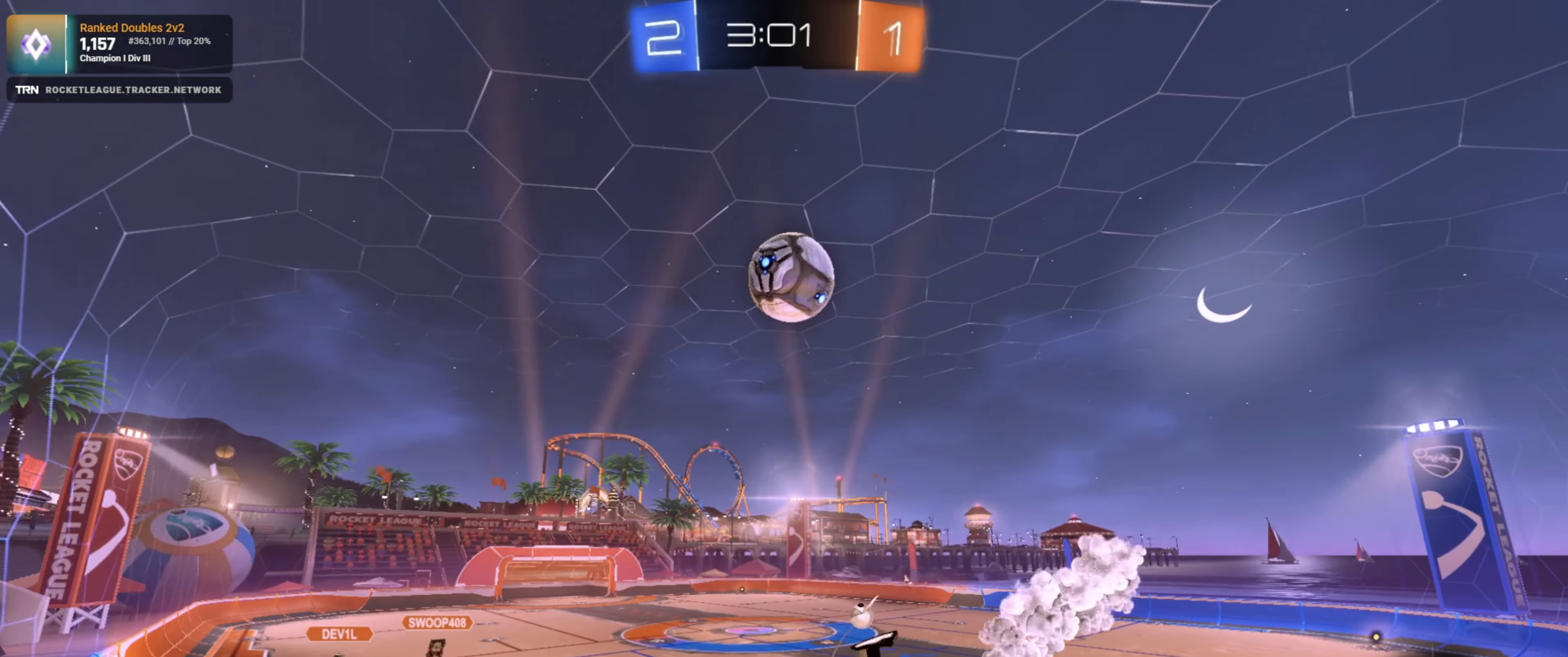
{"buttons": ["L2"], "left_stick": "right", "right_stick": "center", "events": [[50, "R1", "up"], [367, "left_stick", "right"], [467, "L2", "down"], [467, "R2", "up"]]}
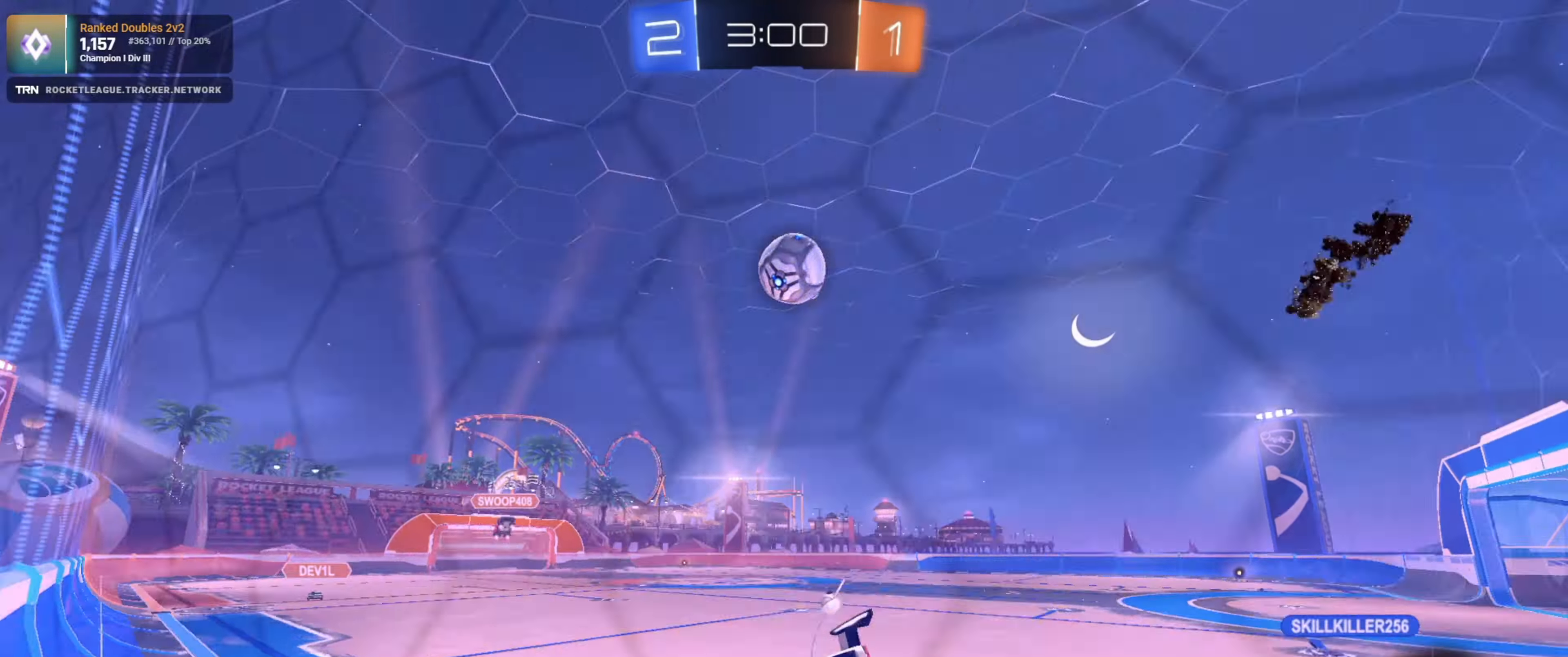
{"buttons": ["R2"], "left_stick": "right", "right_stick": "center", "events": [[134, "L1", "down"], [167, "L2", "up"], [167, "R2", "down"], [234, "L1", "up"]]}
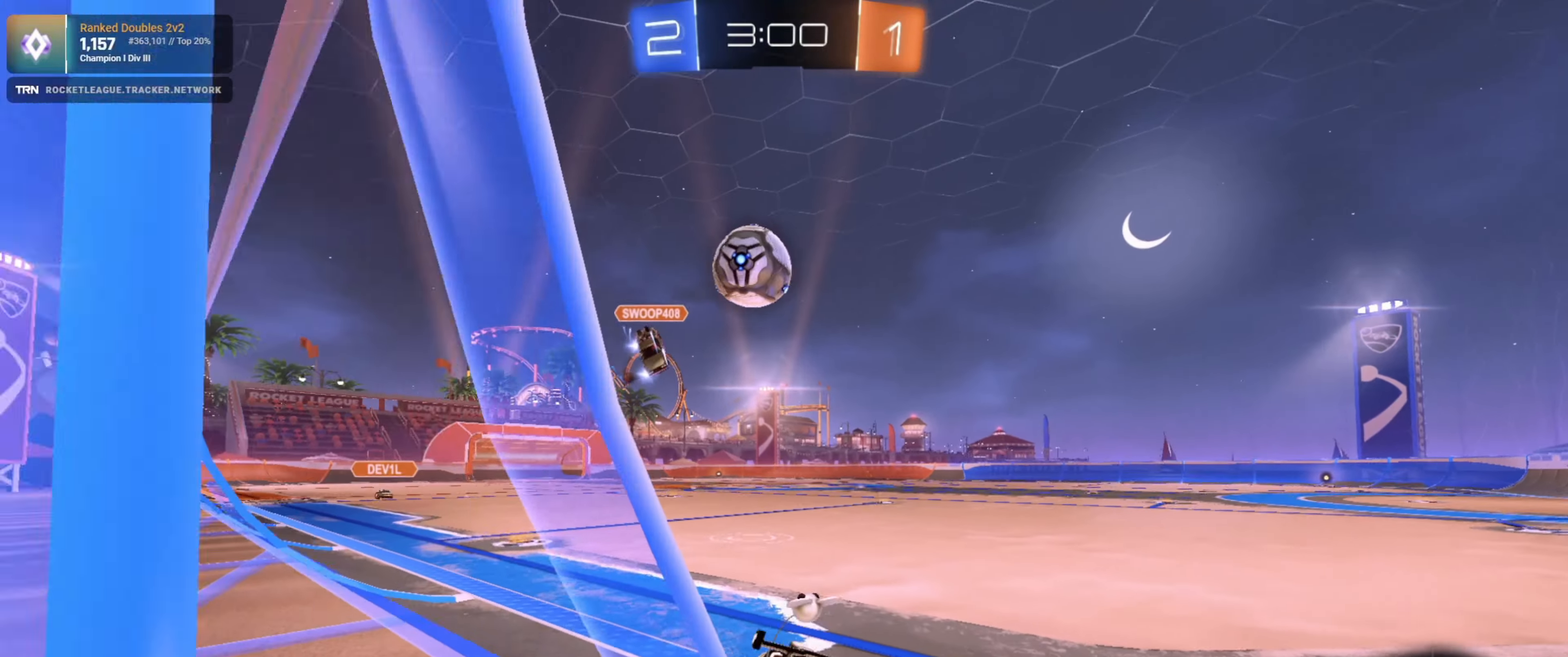
{"buttons": ["R2"], "left_stick": "right", "right_stick": "center", "events": []}
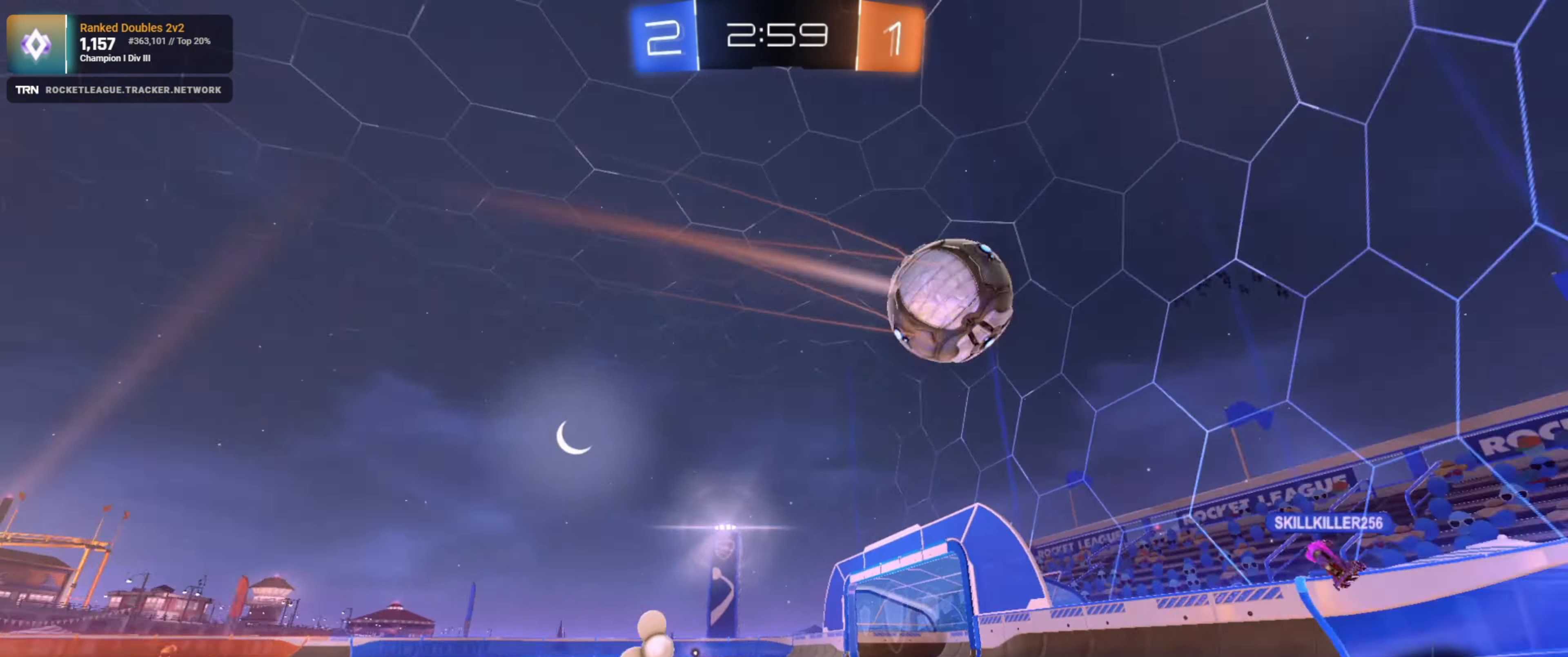
{"buttons": ["R2"], "left_stick": "center", "right_stick": "center", "events": [[67, "left_stick", "center"]]}
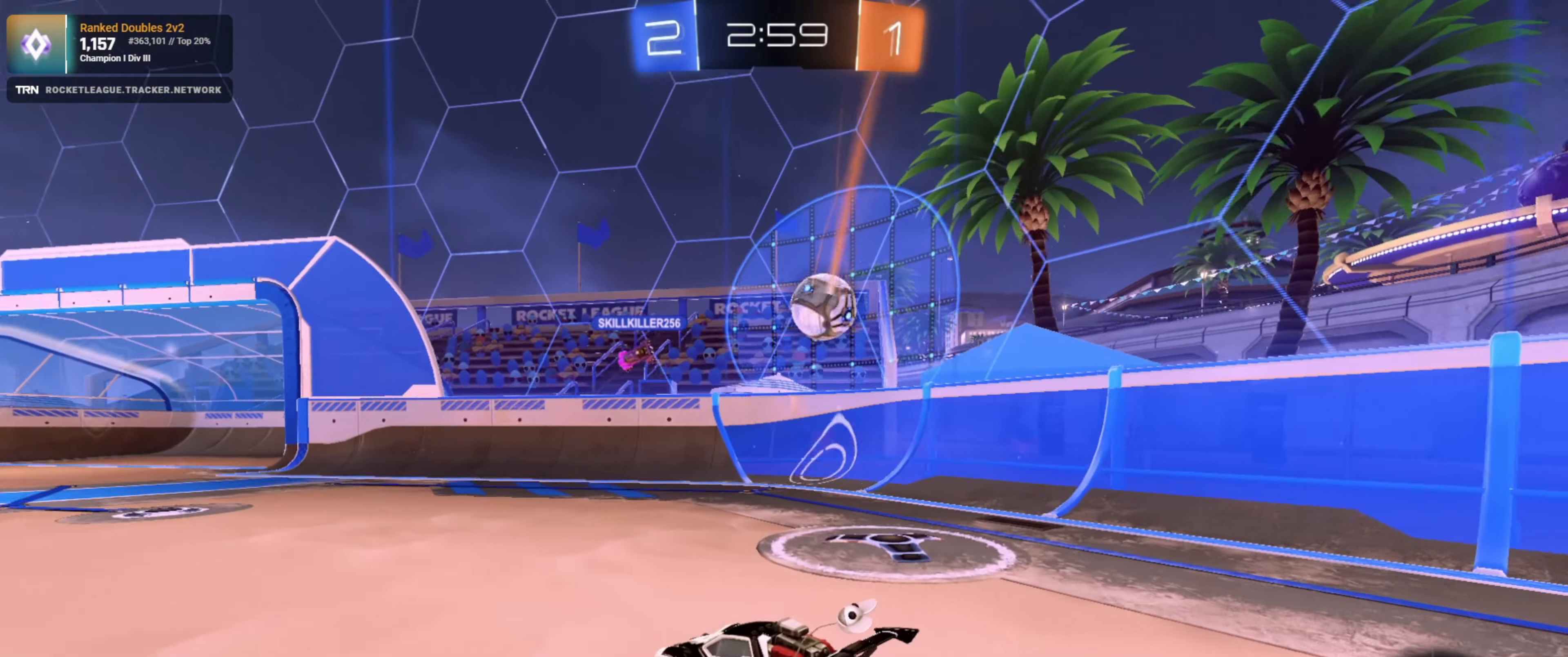
{"buttons": ["R2"], "left_stick": "down-right", "right_stick": "center", "events": [[500, "left_stick", "down-right"]]}
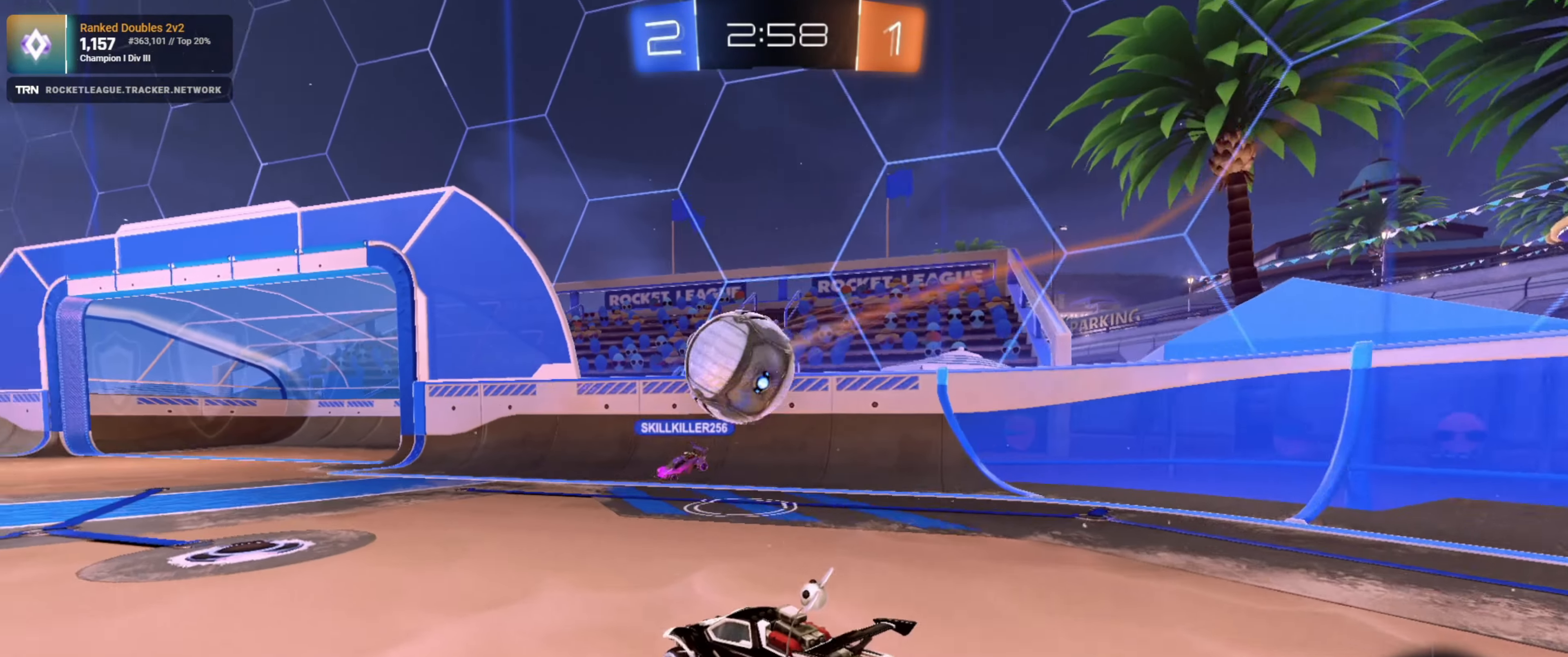
{"buttons": ["R2"], "left_stick": "center", "right_stick": "center", "events": [[150, "left_stick", "down-left"], [334, "left_stick", "center"]]}
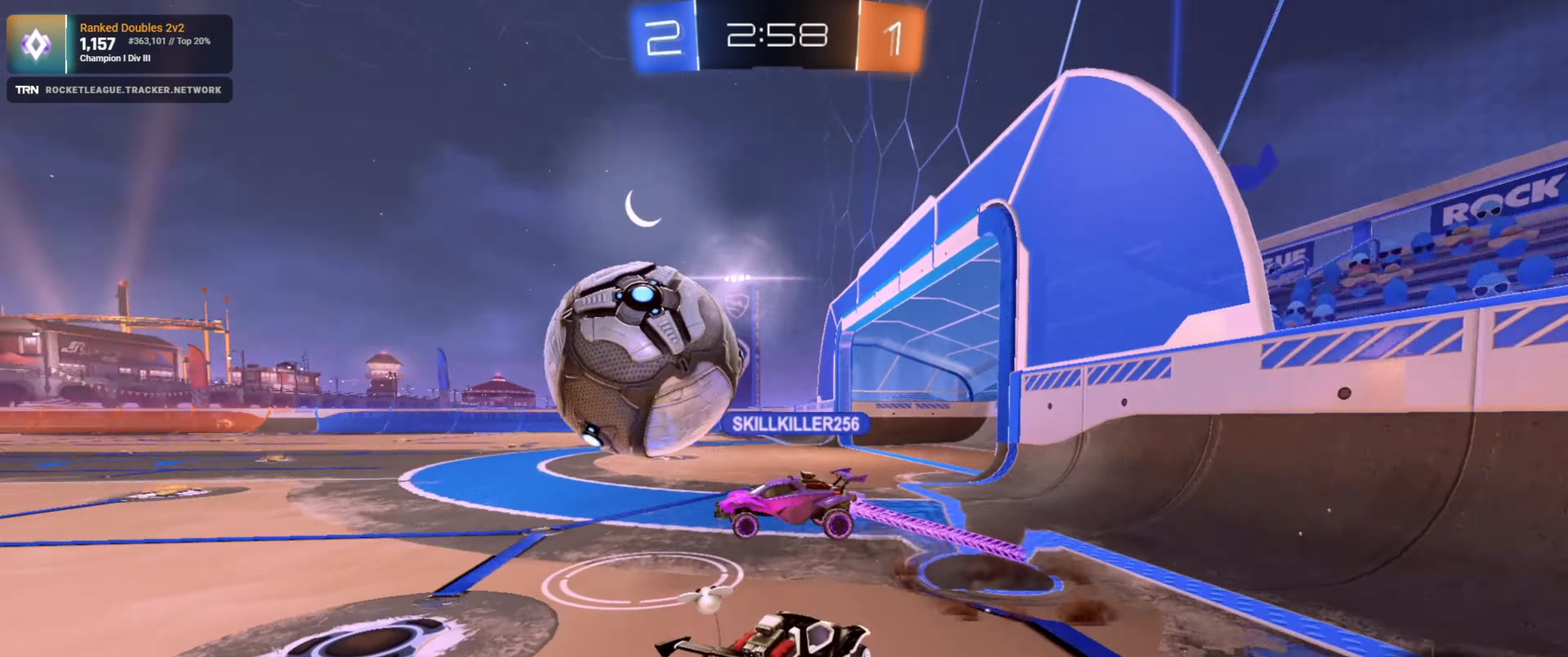
{"buttons": ["R2"], "left_stick": "center", "right_stick": "center", "events": [[67, "left_stick", "left"], [416, "left_stick", "center"]]}
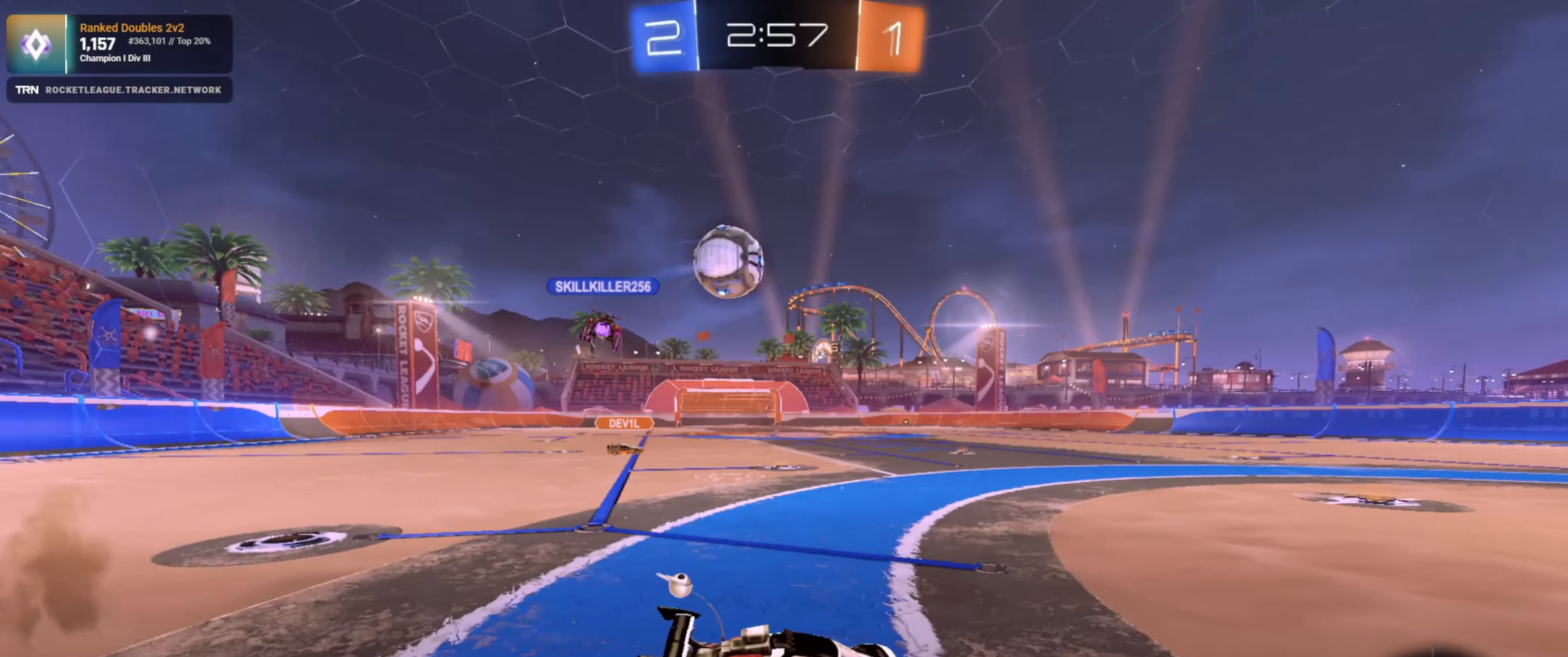
{"buttons": ["R2"], "left_stick": "left", "right_stick": "center", "events": [[216, "left_stick", "left"], [300, "L1", "down"], [416, "L1", "up"]]}
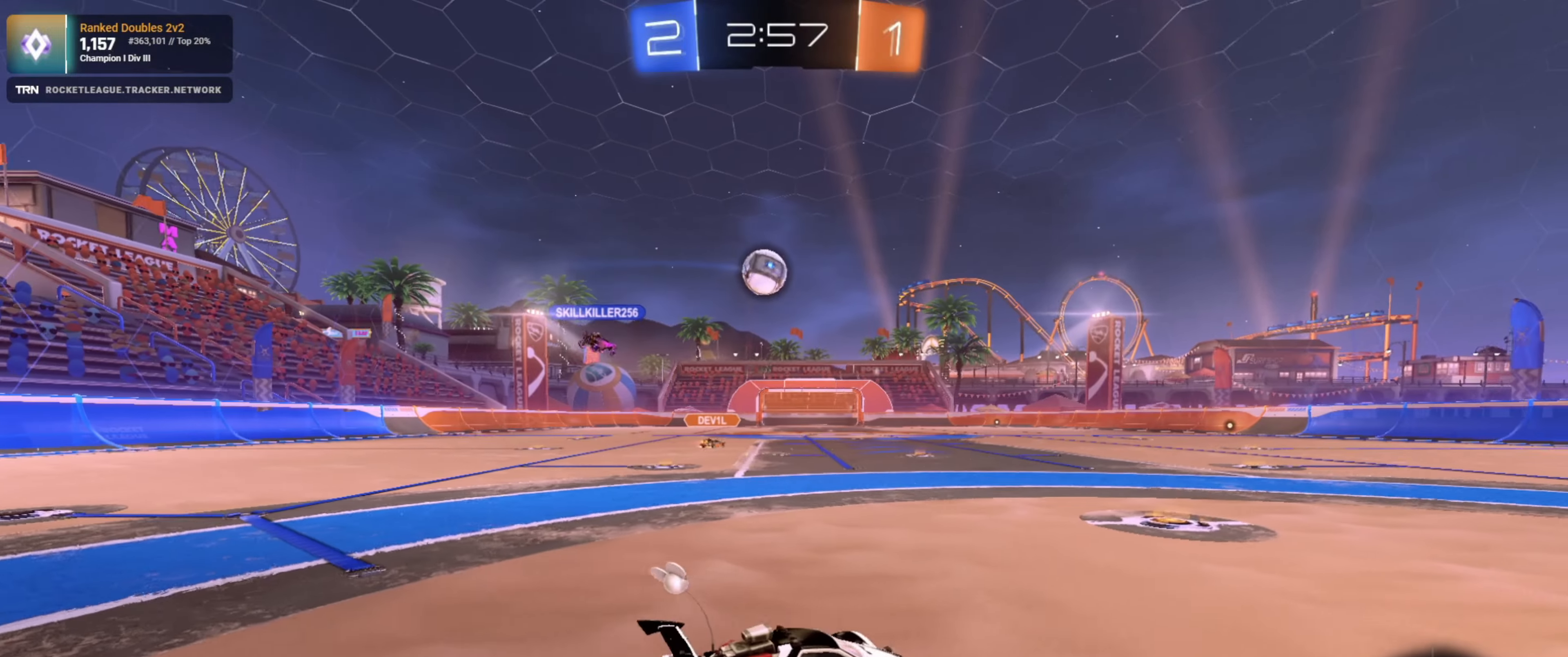
{"buttons": ["R2"], "left_stick": "up", "right_stick": "center", "events": [[66, "R1", "down"], [133, "R1", "up"], [166, "left_stick", "center"], [183, "R1", "down"], [350, "left_stick", "right"], [383, "R1", "up"], [433, "CROSS", "down"], [433, "left_stick", "up"], [483, "CROSS", "up"]]}
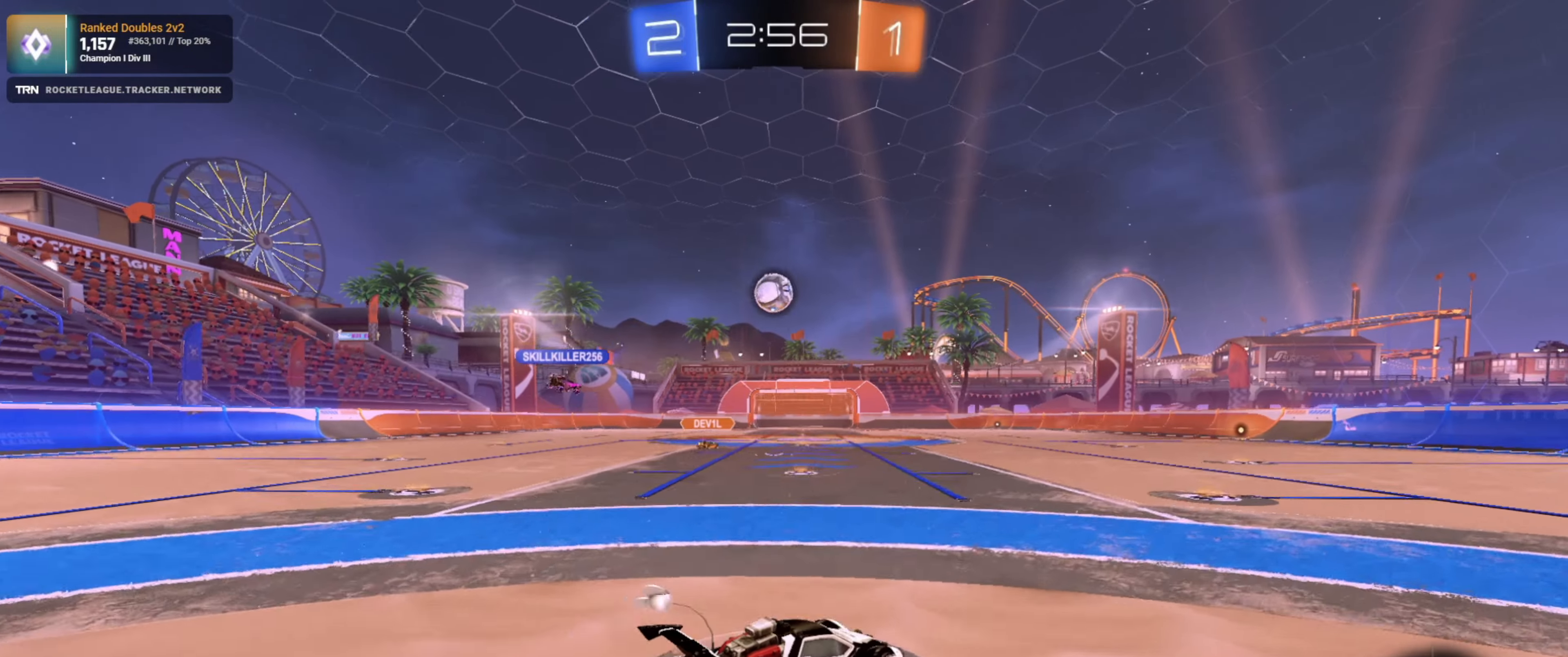
{"buttons": [], "left_stick": "center", "right_stick": "center", "events": [[50, "CROSS", "down"], [133, "CROSS", "up"], [183, "left_stick", "center"], [383, "R2", "up"]]}
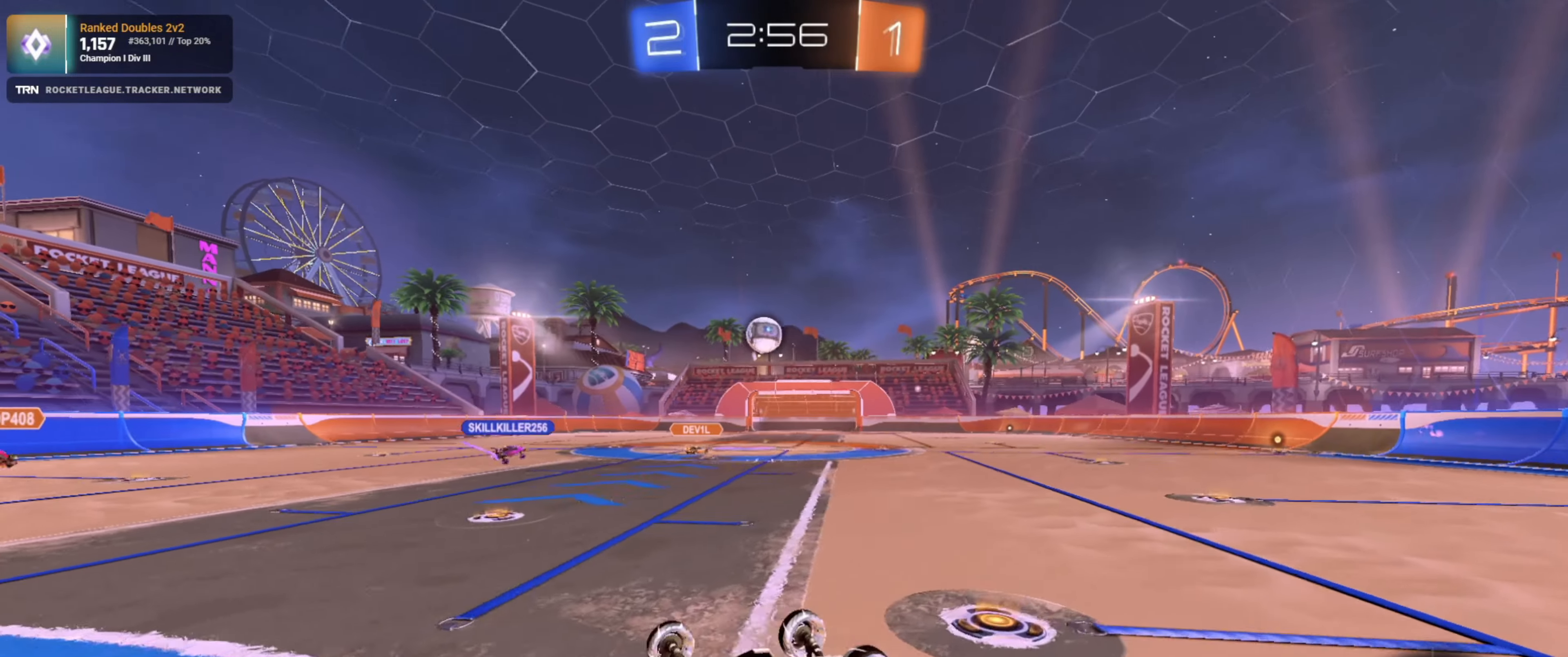
{"buttons": ["R2"], "left_stick": "center", "right_stick": "center", "events": [[250, "R2", "down"]]}
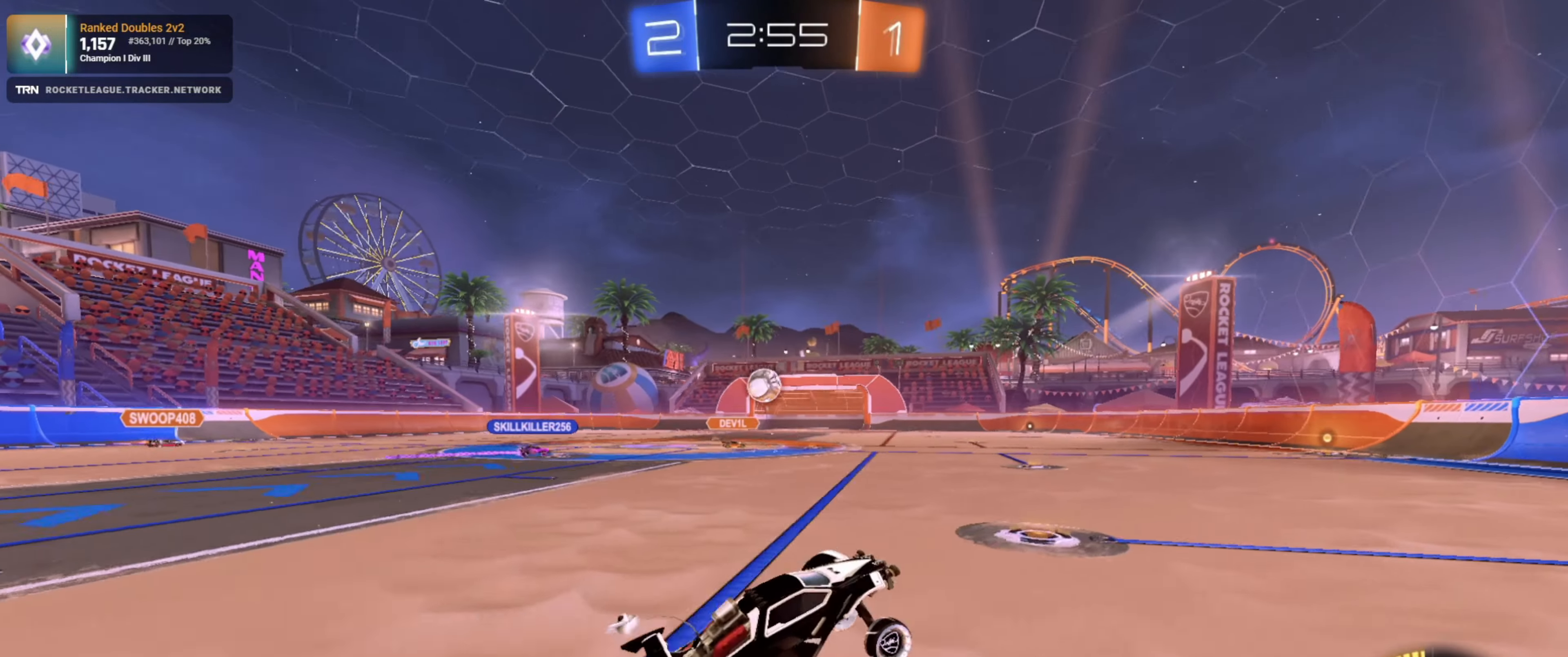
{"buttons": ["R2"], "left_stick": "center", "right_stick": "center", "events": [[183, "left_stick", "left"], [316, "left_stick", "center"]]}
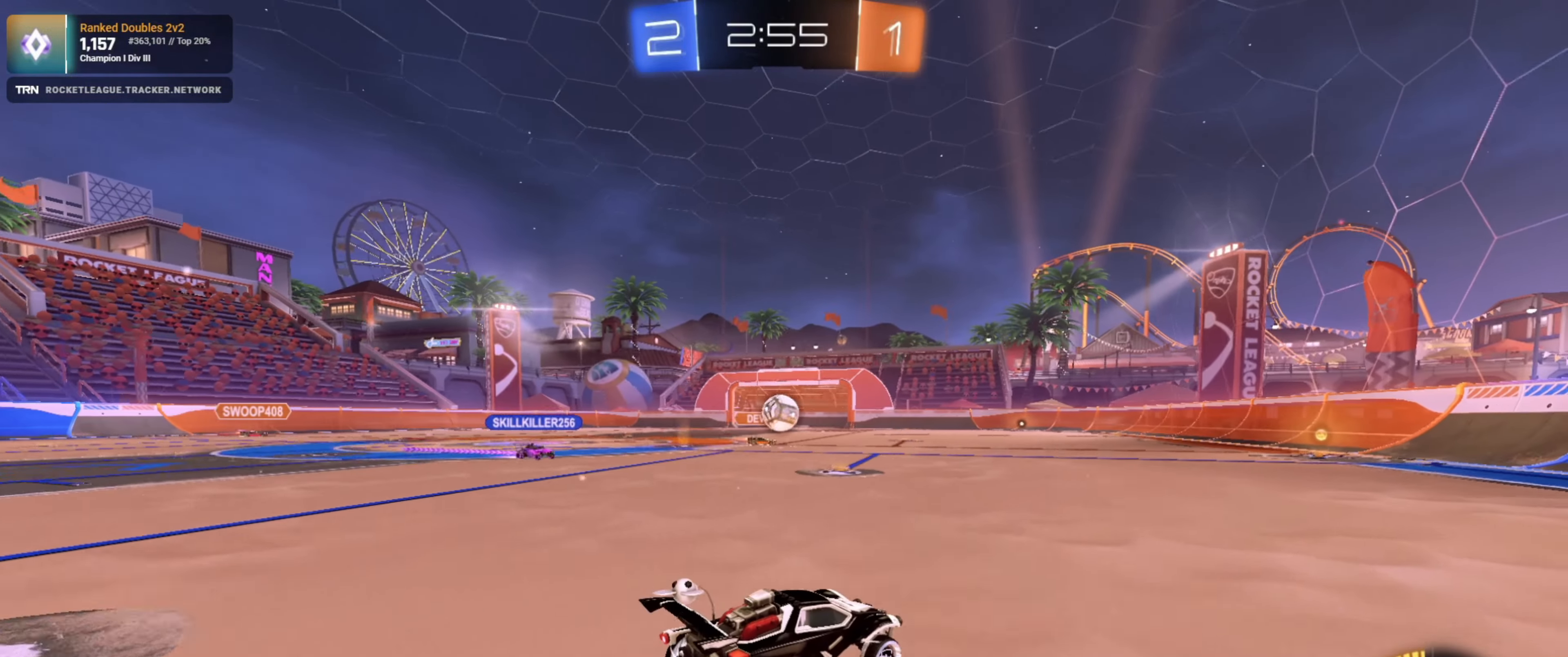
{"buttons": ["R2"], "left_stick": "down-right", "right_stick": "center", "events": [[100, "left_stick", "right"], [133, "R1", "down"], [250, "left_stick", "center"], [400, "R1", "up"], [416, "left_stick", "down-right"]]}